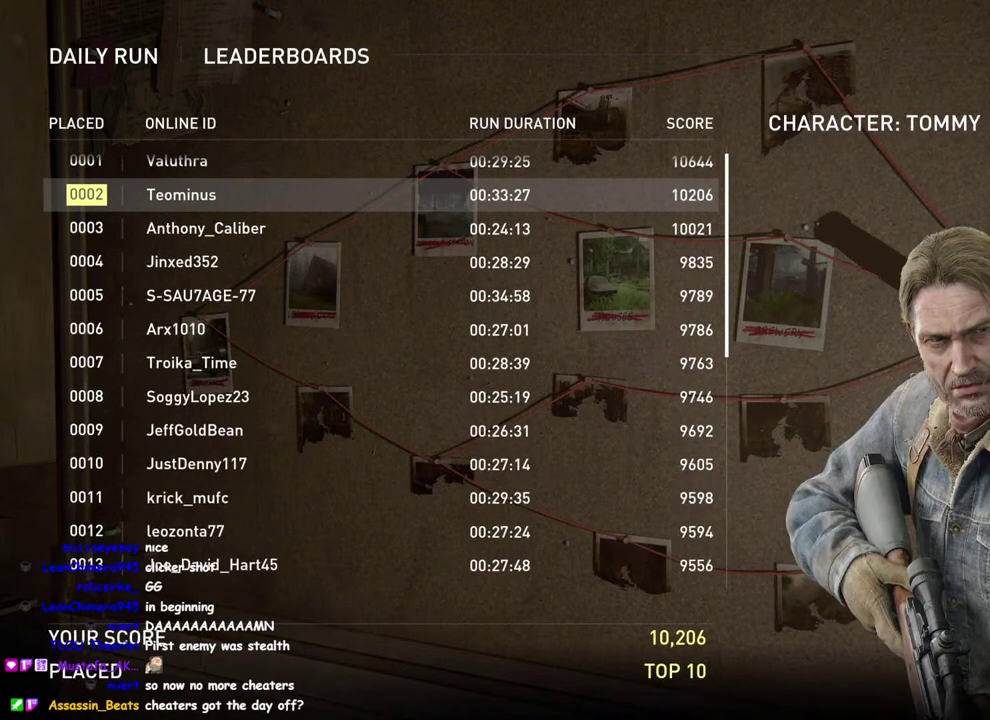
Gameplay with a controller (PlayStation layout); each line is a JSON object with the inputs held at the frame after it. "events" lists button and stick changes between this image and that frame as [ms after this image, input, new state], when the widget could be followed in between. This overlay highlights the sticks when they move; stick clicks (L3 R3) are not distinguishable. Not read: left_stick.
{"buttons": [], "right_stick": "up", "events": [[450, "right_stick", "up"]]}
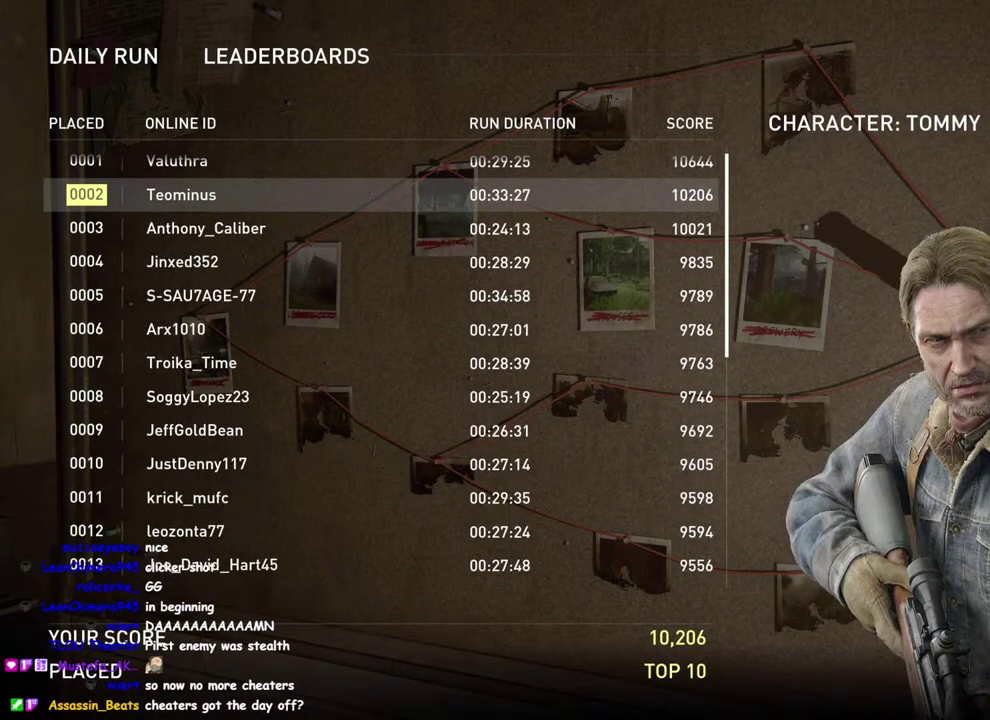
{"buttons": [], "right_stick": "center", "events": [[283, "right_stick", "center"]]}
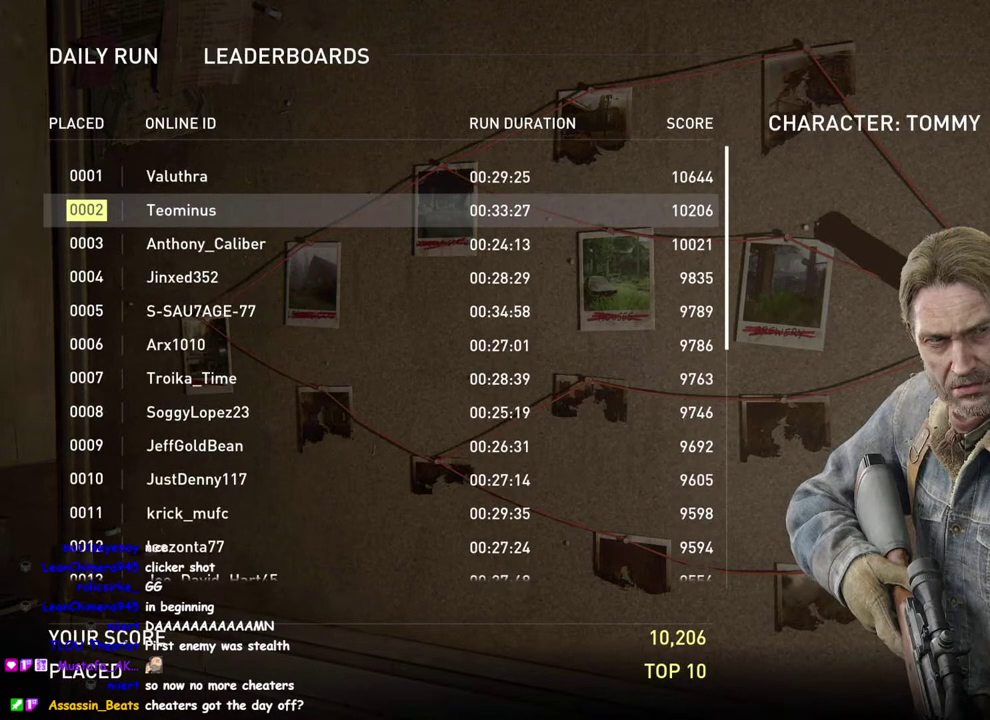
{"buttons": [], "right_stick": "center", "events": []}
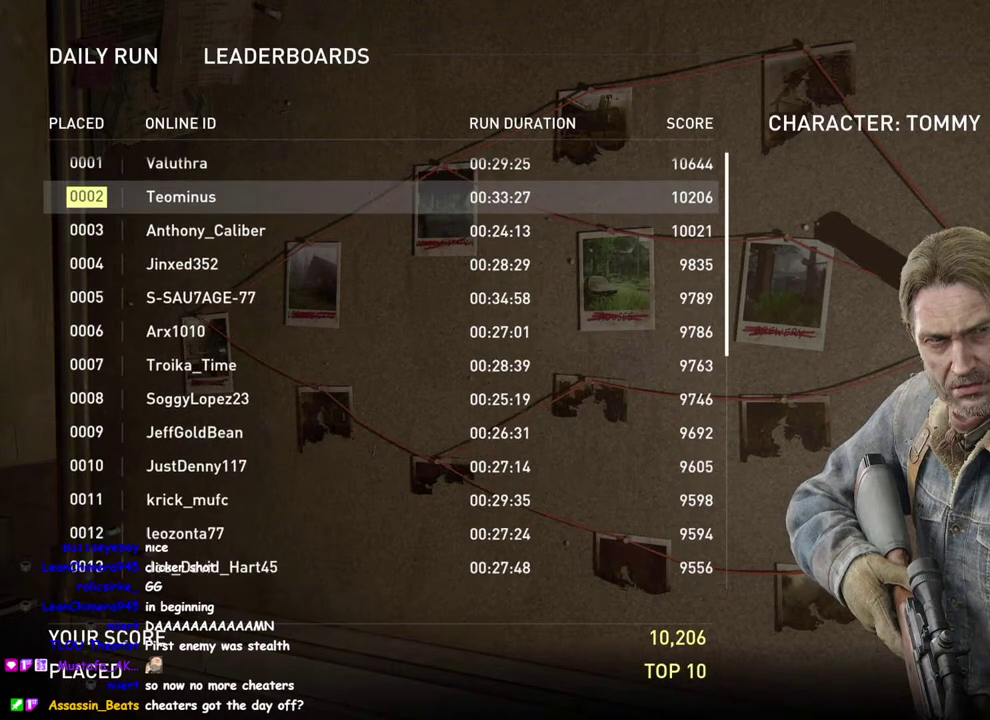
{"buttons": [], "right_stick": "center", "events": []}
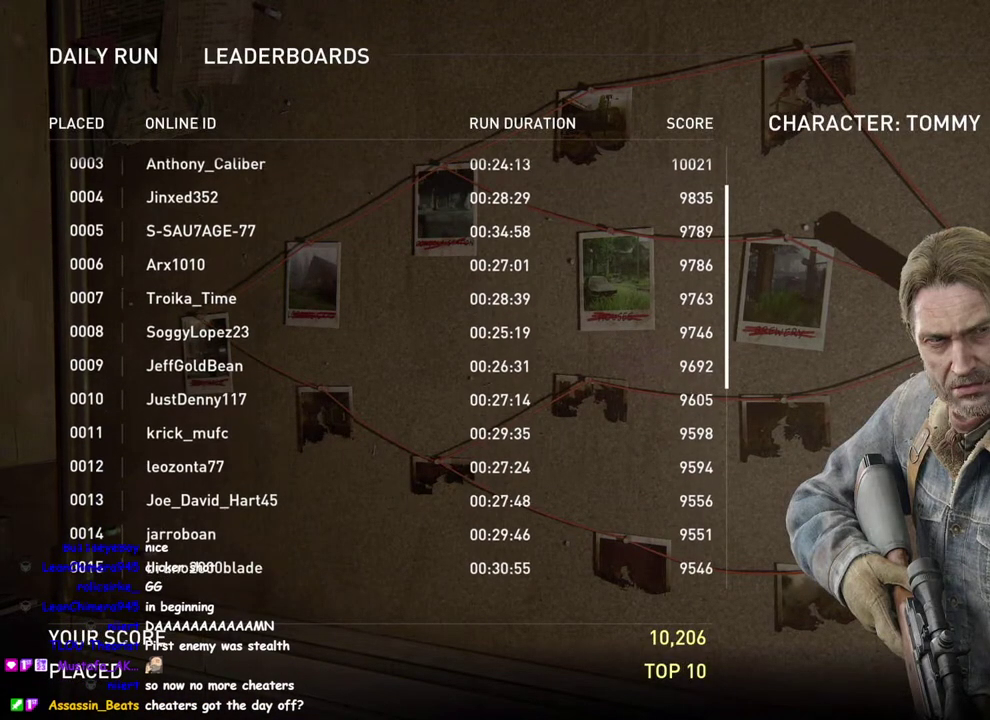
{"buttons": [], "right_stick": "up", "events": [[117, "right_stick", "up"]]}
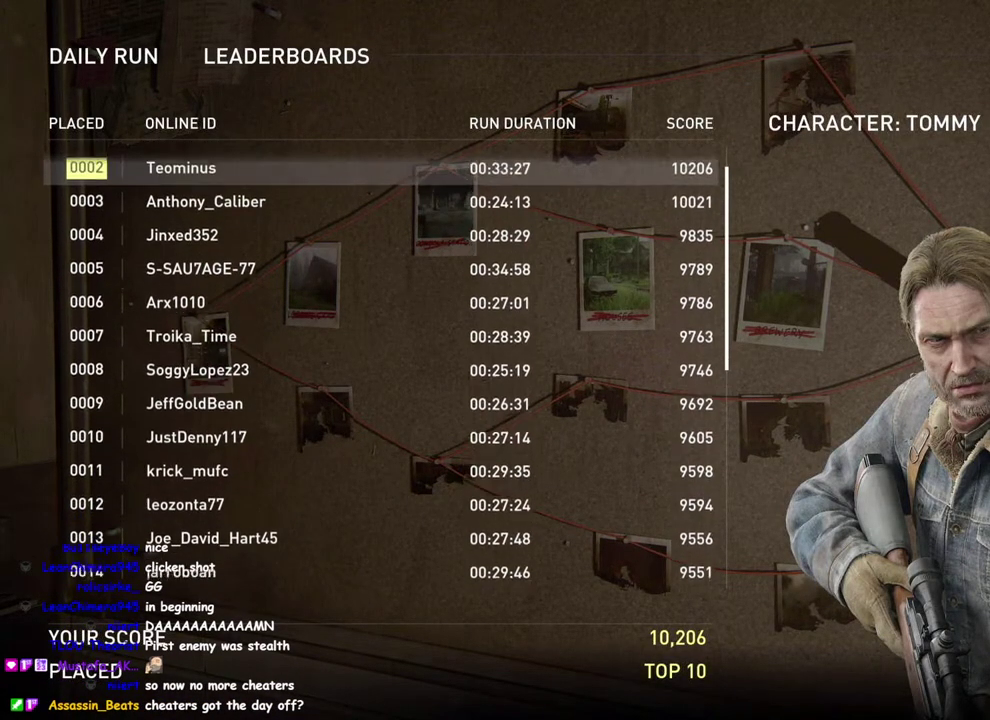
{"buttons": ["DPAD_DOWN"], "right_stick": "center", "events": [[450, "DPAD_DOWN", "down"], [483, "right_stick", "center"]]}
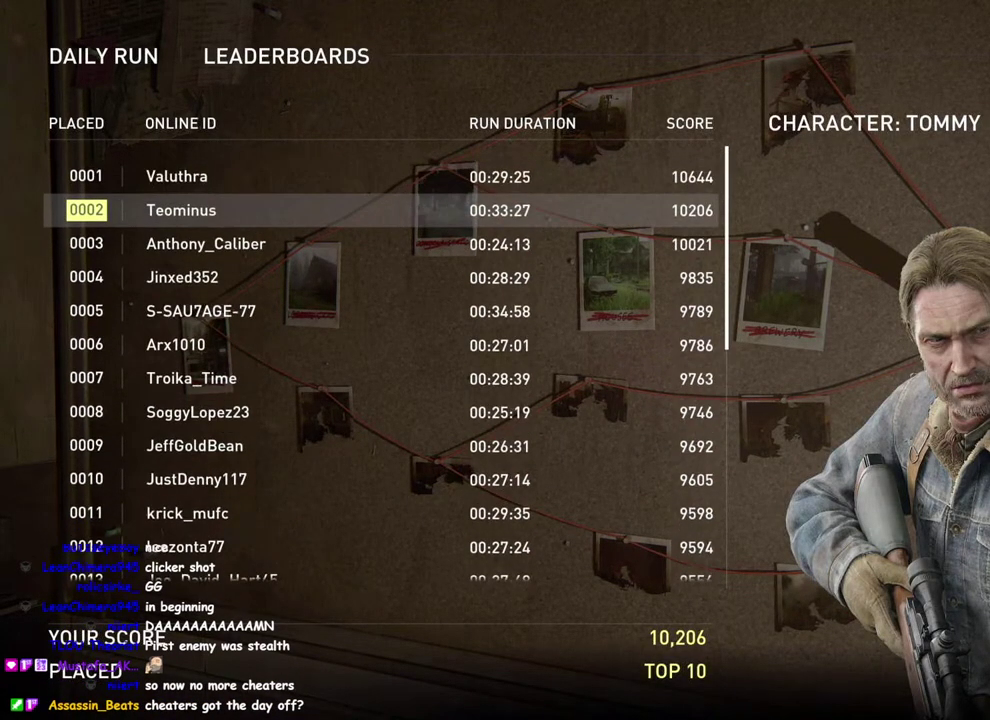
{"buttons": ["DPAD_DOWN"], "right_stick": "center", "events": [[83, "DPAD_DOWN", "up"], [467, "DPAD_DOWN", "down"]]}
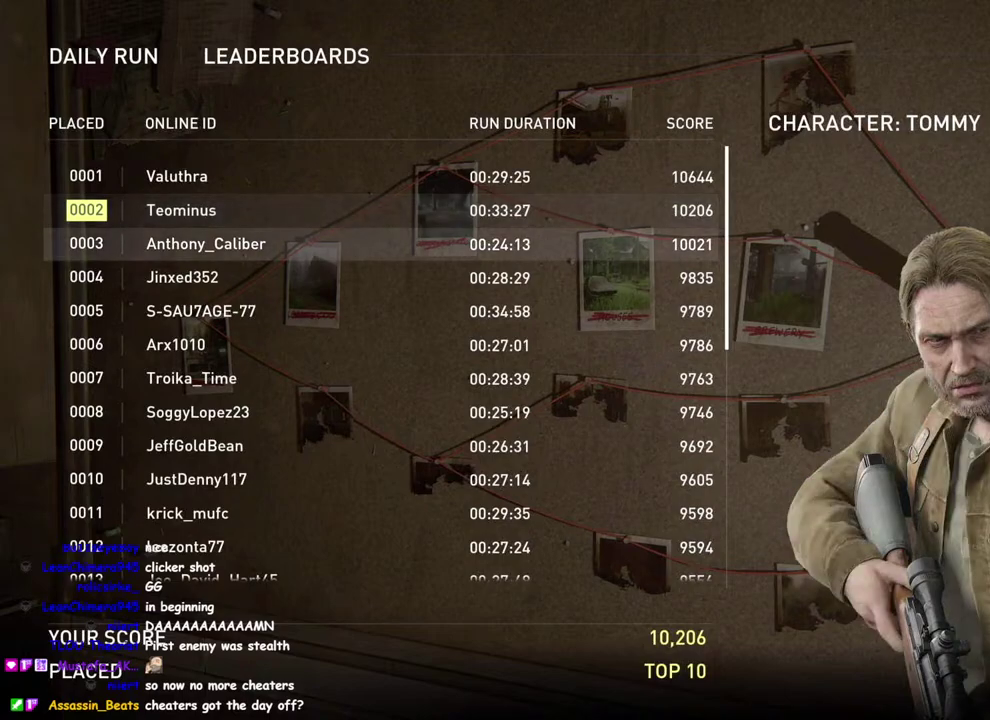
{"buttons": ["DPAD_DOWN"], "right_stick": "center", "events": [[83, "DPAD_DOWN", "up"], [417, "DPAD_DOWN", "down"]]}
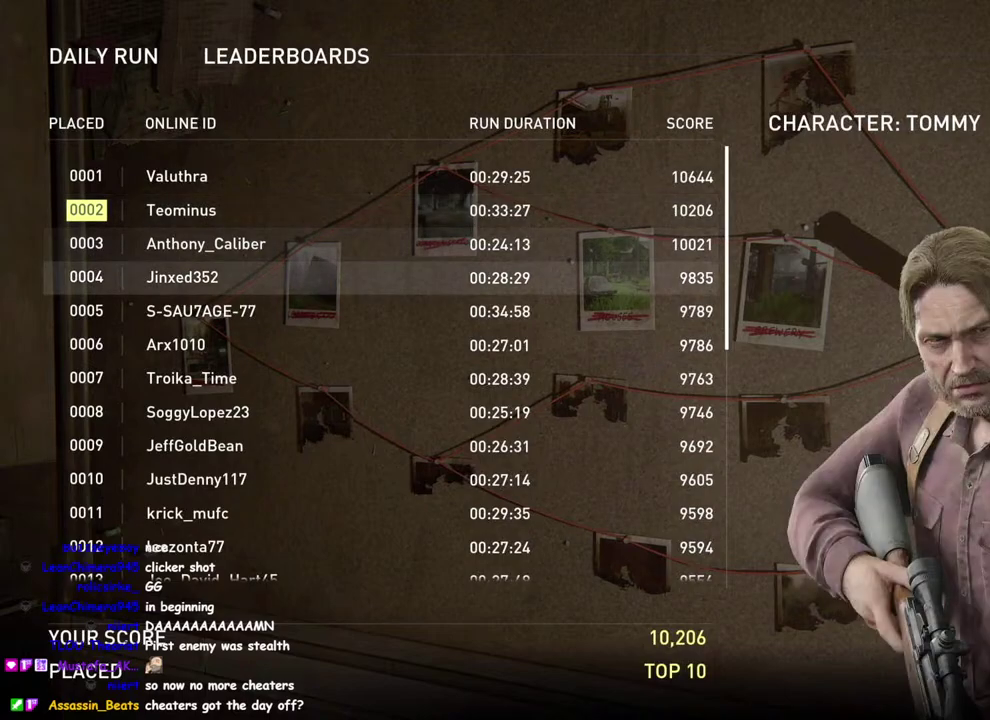
{"buttons": [], "right_stick": "center", "events": [[50, "DPAD_DOWN", "up"], [350, "DPAD_DOWN", "down"], [483, "DPAD_DOWN", "up"]]}
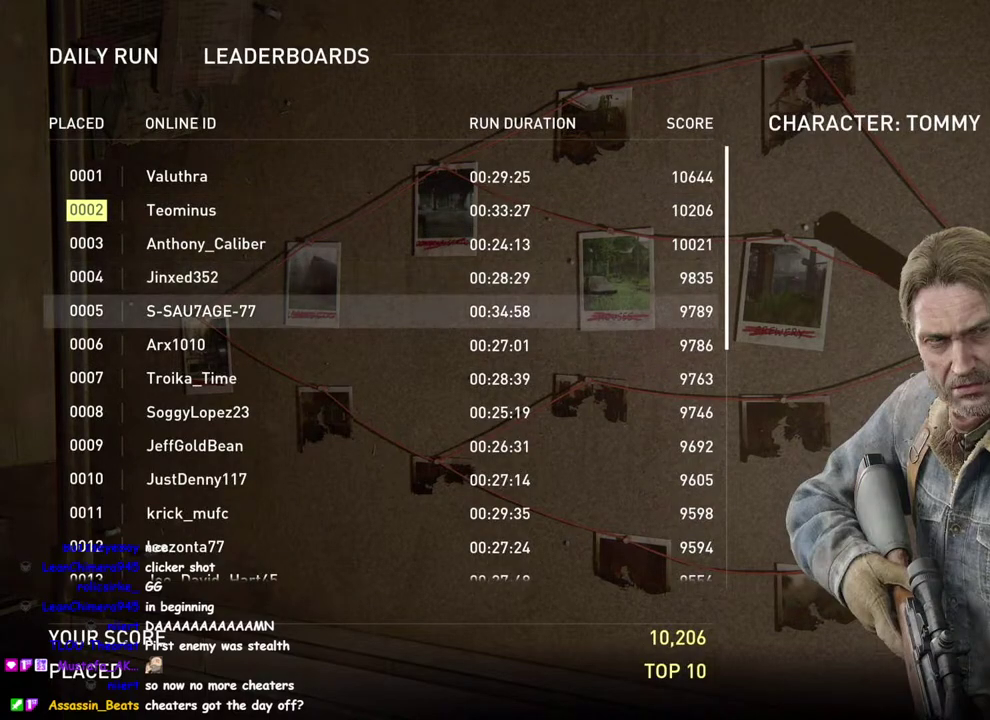
{"buttons": ["DPAD_UP"], "right_stick": "up", "events": [[333, "right_stick", "up"], [417, "DPAD_UP", "down"]]}
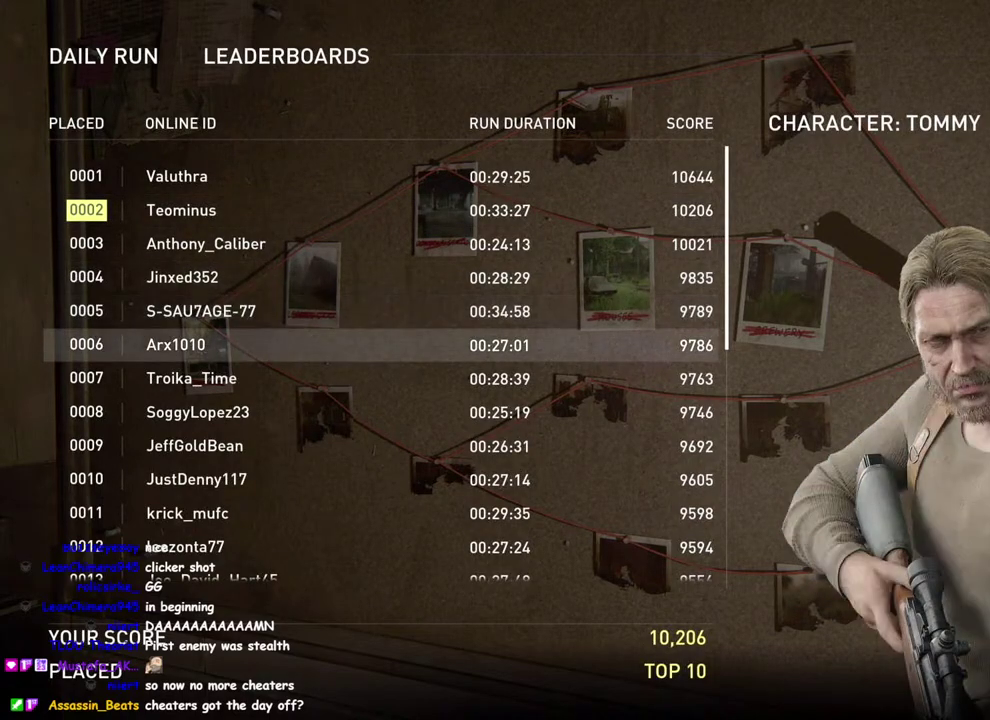
{"buttons": [], "right_stick": "center", "events": [[33, "DPAD_UP", "up"], [83, "right_stick", "center"], [217, "DPAD_UP", "down"], [333, "DPAD_UP", "up"]]}
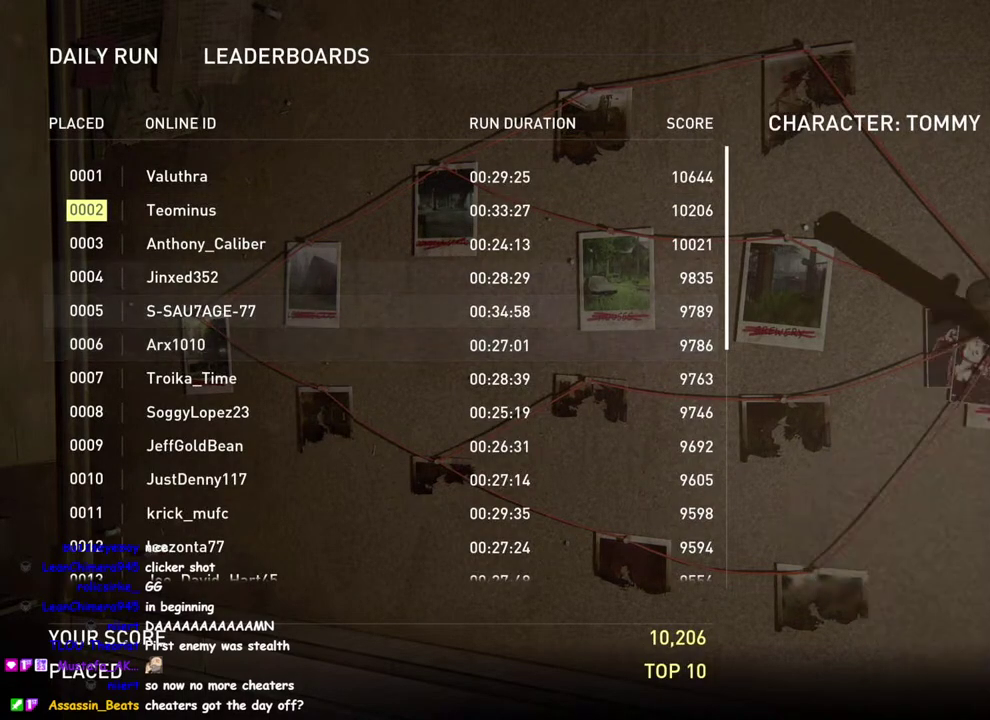
{"buttons": [], "right_stick": "center", "events": [[33, "DPAD_UP", "down"], [150, "DPAD_UP", "up"]]}
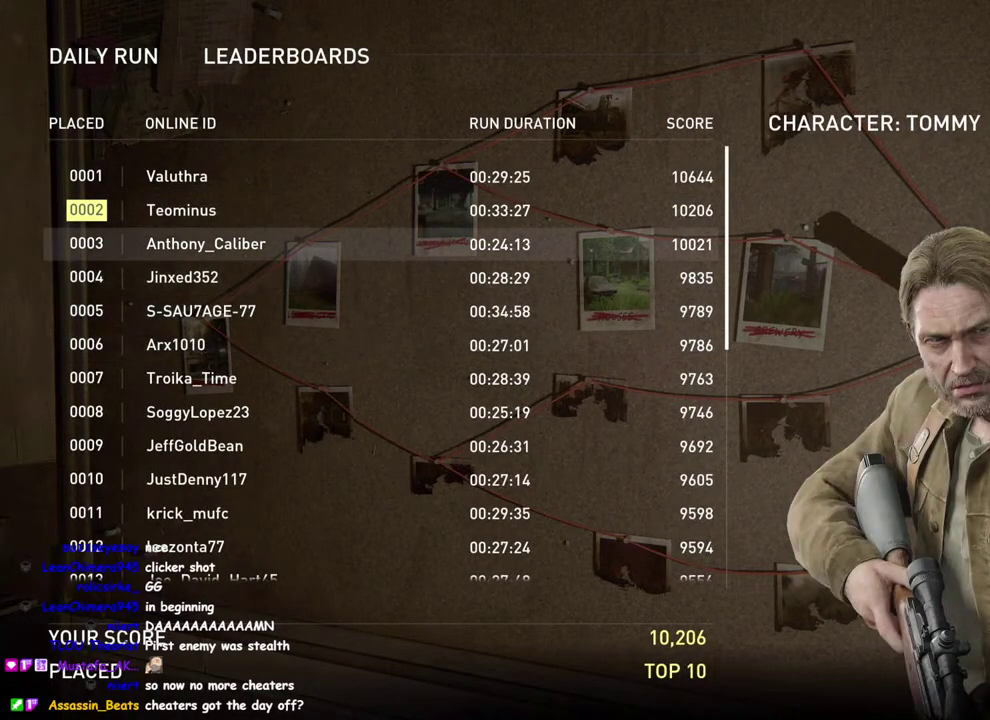
{"buttons": [], "right_stick": "center", "events": [[133, "DPAD_UP", "down"], [233, "DPAD_UP", "up"]]}
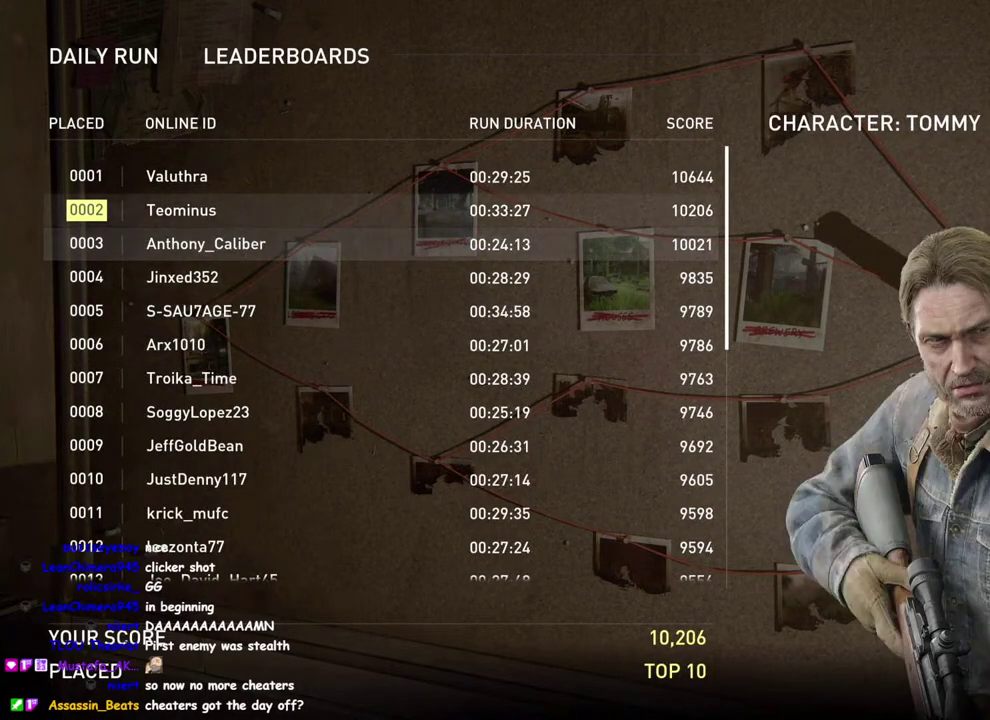
{"buttons": [], "right_stick": "center", "events": []}
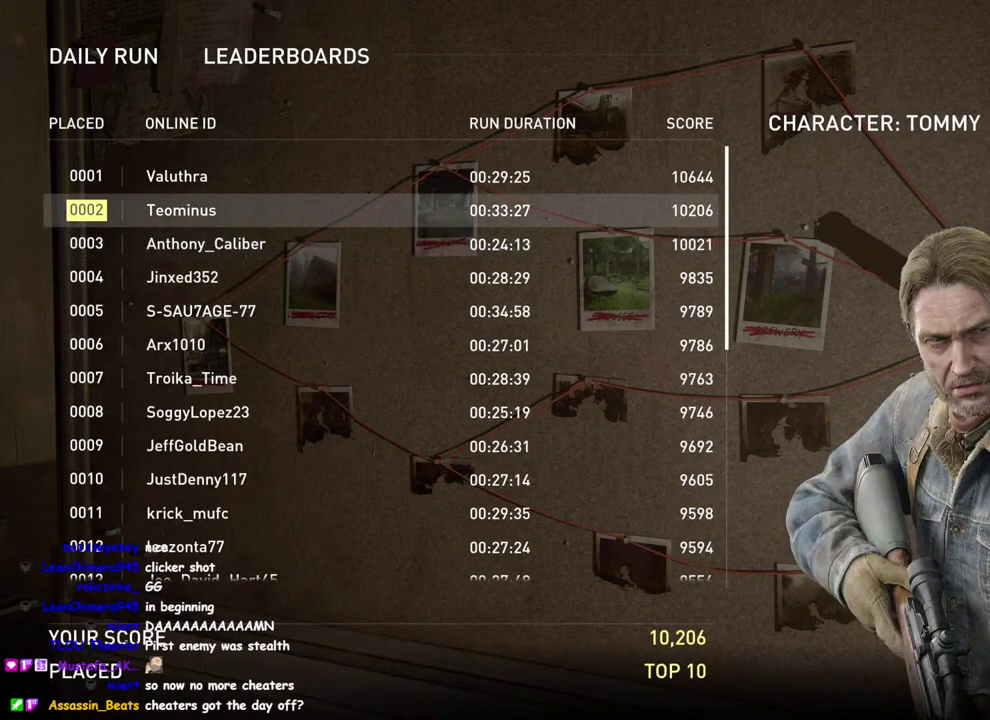
{"buttons": [], "right_stick": "center", "events": []}
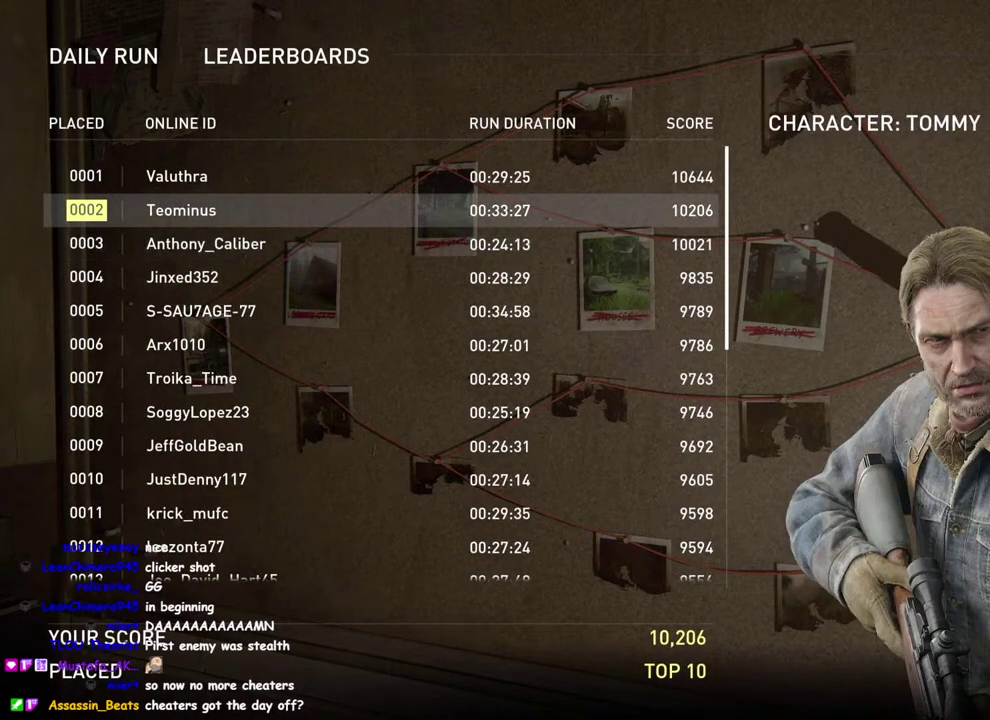
{"buttons": [], "right_stick": "center", "events": []}
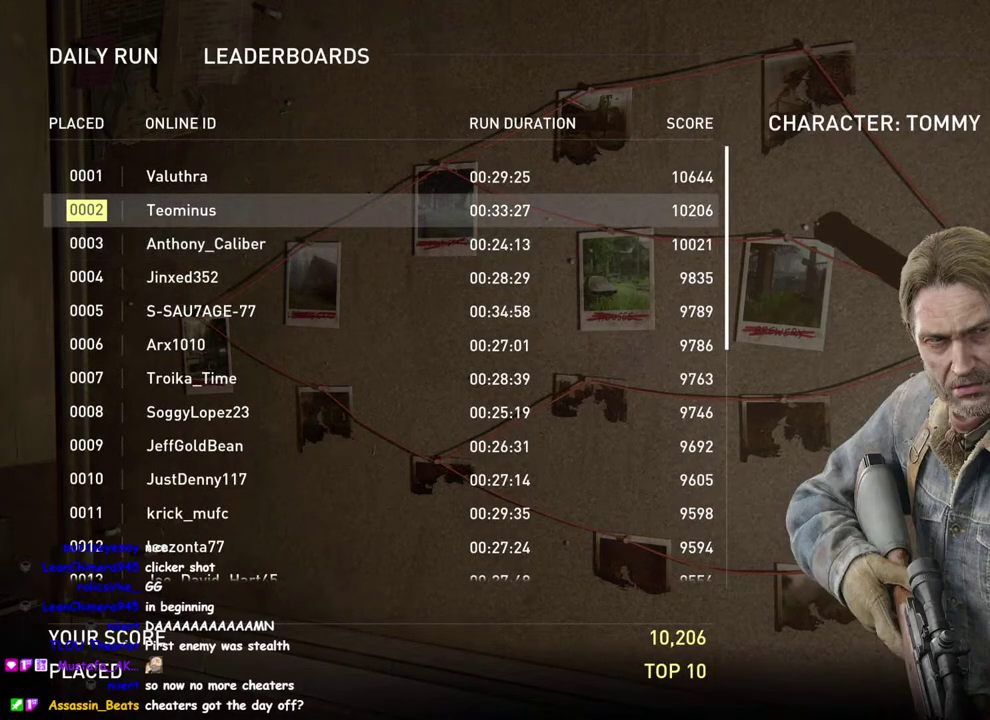
{"buttons": [], "right_stick": "up", "events": [[500, "right_stick", "up"]]}
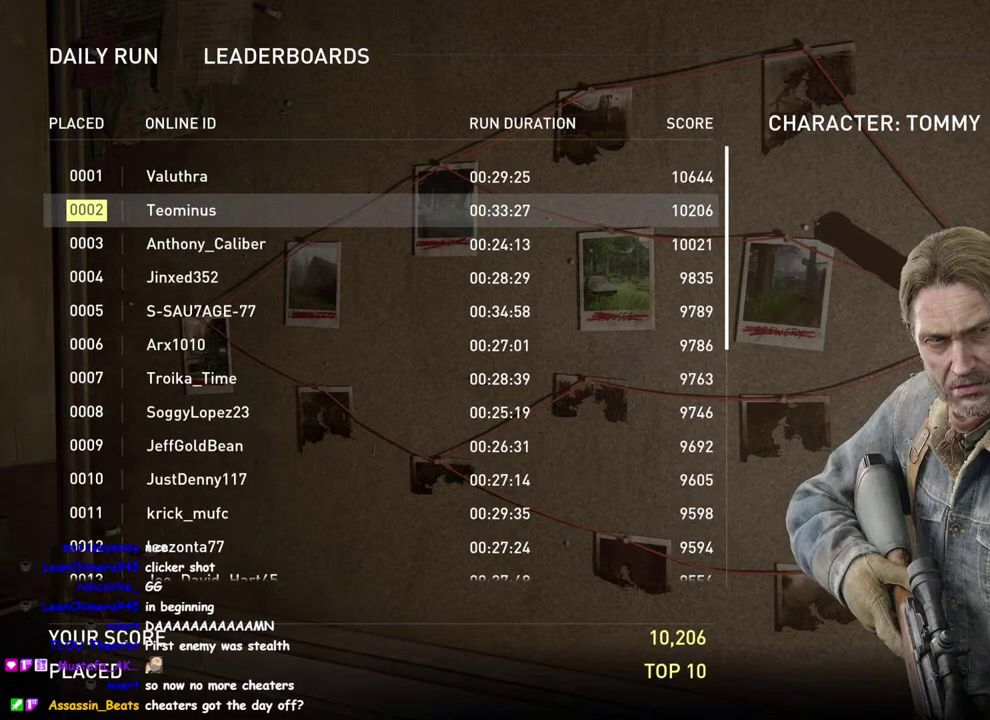
{"buttons": [], "right_stick": "center", "events": [[183, "right_stick", "center"]]}